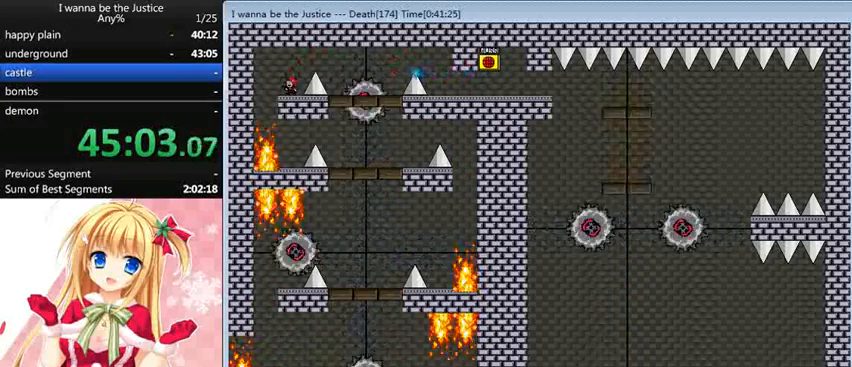
Gameplay with keyboard; each line is a JSON object with the keys held at the frame after it. "events" lists presses ("down") and releases ("up") of "0", "down", "left", "r", "right", "shift_l", "shift_r", "up" and "z" between this image and that frame as [ms after this image, input, new state], when the widget could be followed in between. No other keys are recorded. Mouse input is not recorded.
{"keys": ["right"], "events": [[240, "left", "down"], [440, "left", "up"], [440, "right", "down"]]}
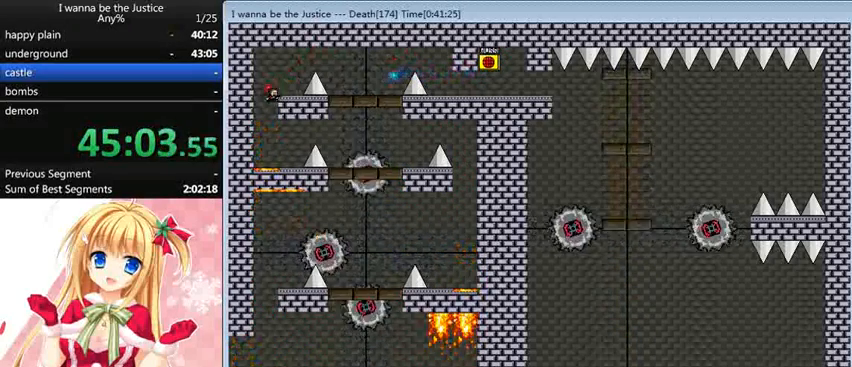
{"keys": [], "events": [[320, "right", "up"]]}
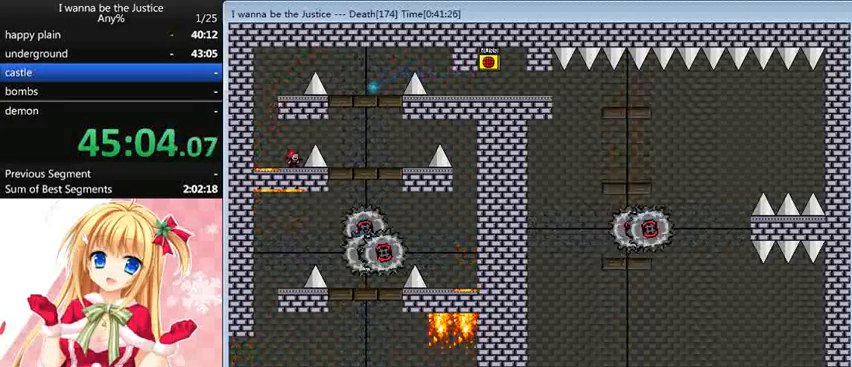
{"keys": ["right", "shift_l"], "events": [[480, "right", "down"], [480, "shift_l", "down"]]}
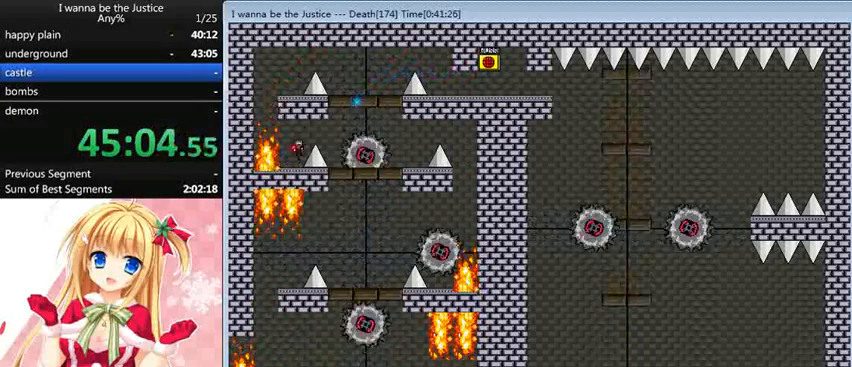
{"keys": ["right"], "events": [[80, "shift_l", "up"]]}
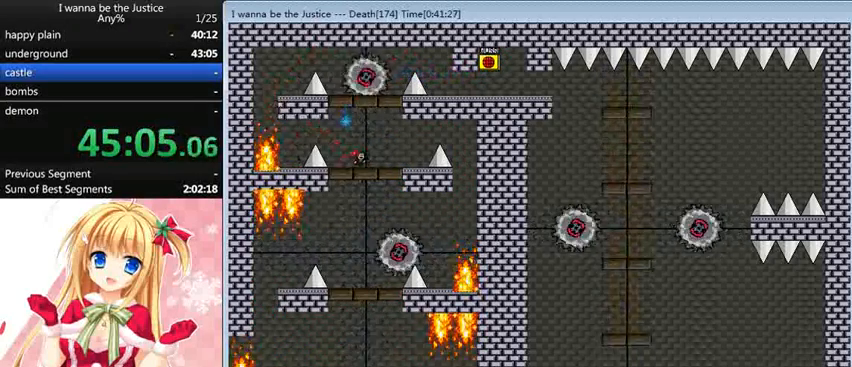
{"keys": ["right", "shift_l"], "events": [[480, "shift_l", "down"]]}
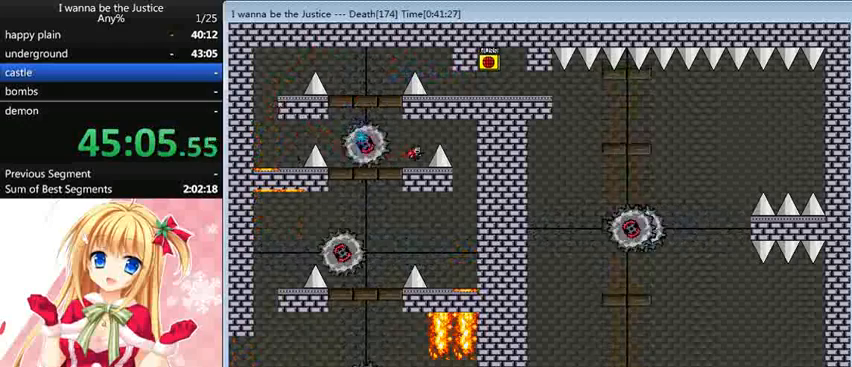
{"keys": ["left"], "events": [[120, "shift_l", "up"], [440, "right", "up"], [520, "left", "down"]]}
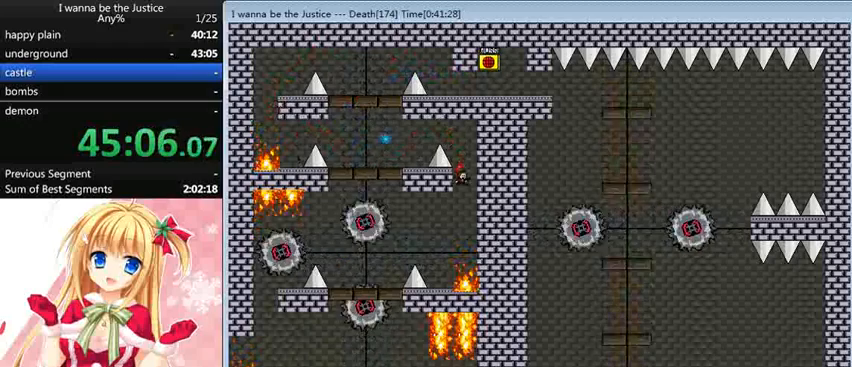
{"keys": ["shift_l"], "events": [[280, "left", "up"], [480, "shift_l", "down"]]}
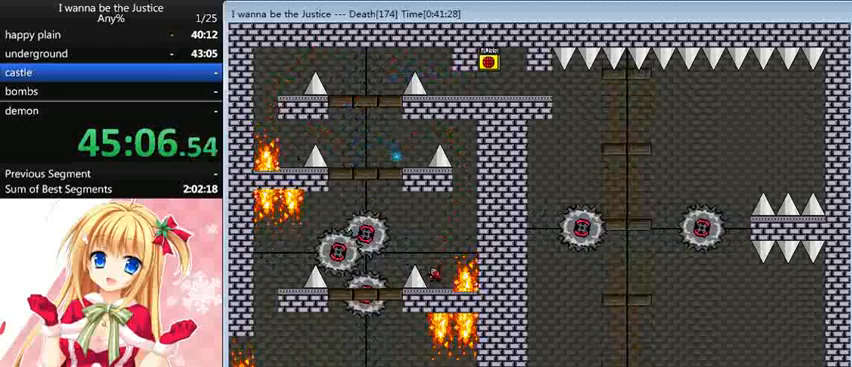
{"keys": ["left"], "events": [[120, "left", "down"], [320, "shift_l", "up"], [400, "shift_l", "down"], [480, "shift_l", "up"]]}
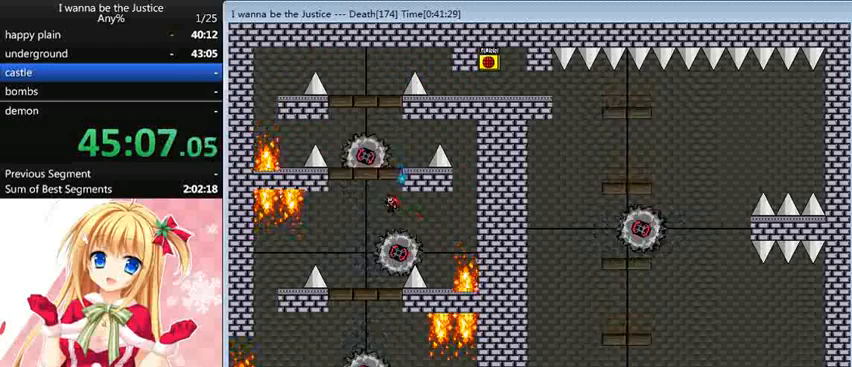
{"keys": [], "events": [[400, "left", "up"]]}
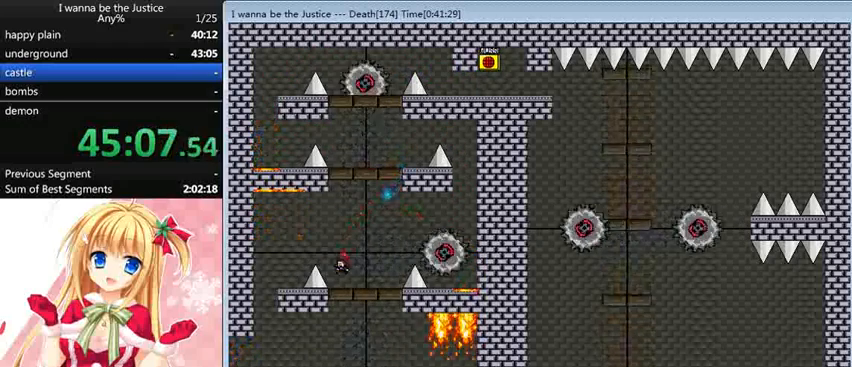
{"keys": ["left"], "events": [[80, "shift_l", "down"], [120, "left", "down"], [160, "shift_l", "up"]]}
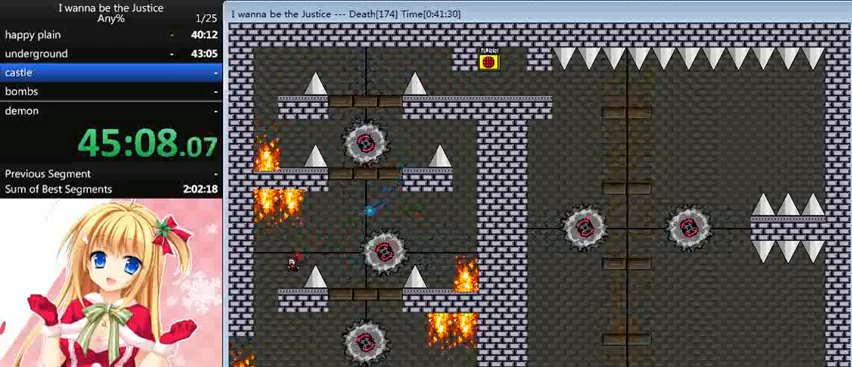
{"keys": [], "events": [[200, "left", "up"]]}
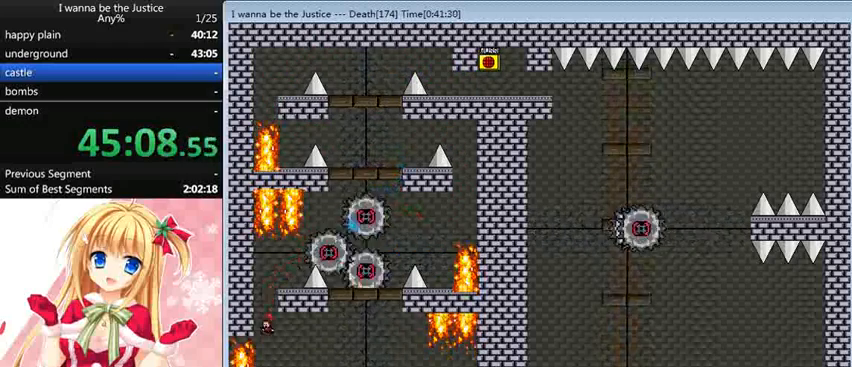
{"keys": [], "events": []}
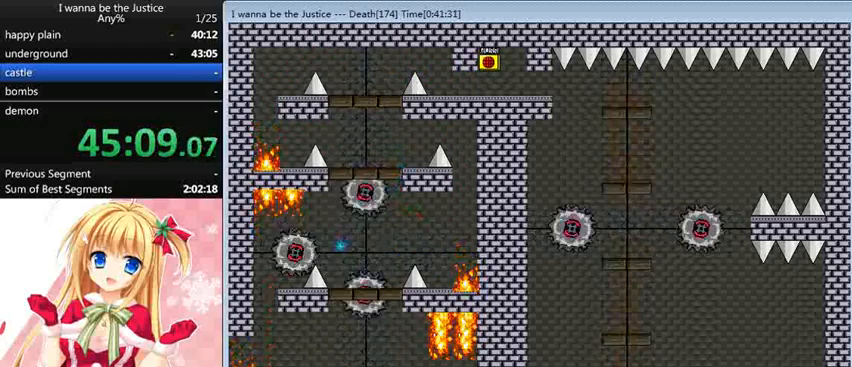
{"keys": ["left"], "events": [[240, "shift_l", "down"], [280, "left", "down"], [320, "shift_l", "up"]]}
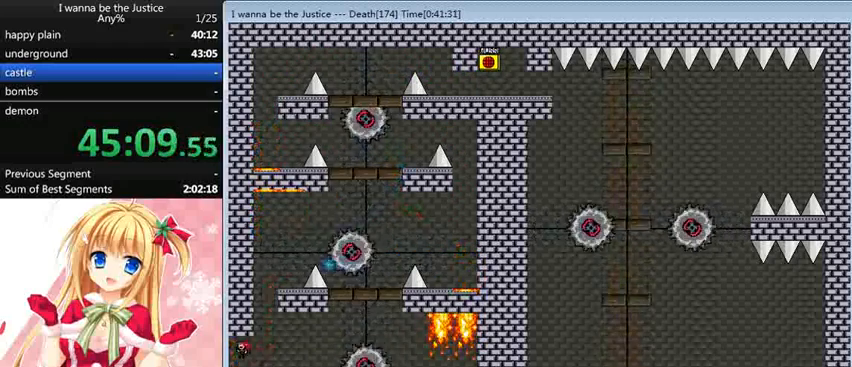
{"keys": [], "events": [[120, "shift_l", "down"], [160, "shift_l", "up"], [280, "left", "up"]]}
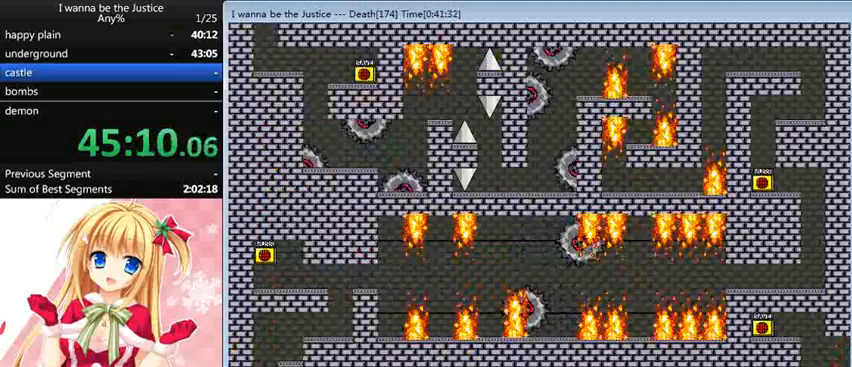
{"keys": [], "events": [[40, "left", "down"], [120, "shift_l", "down"], [280, "left", "up"], [360, "shift_l", "up"], [400, "z", "down"], [440, "z", "up"]]}
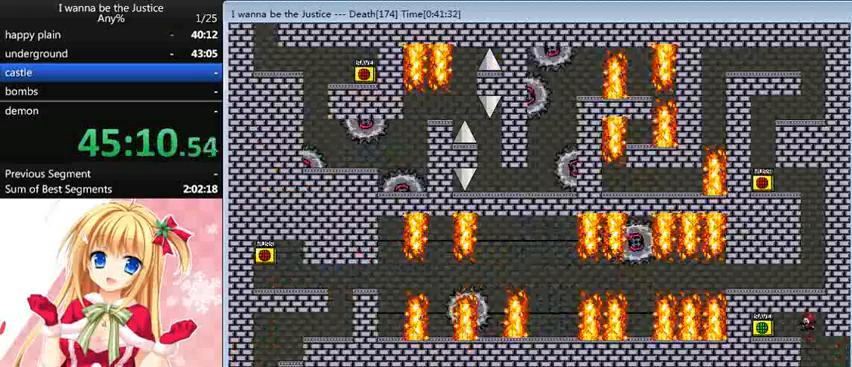
{"keys": ["left"], "events": [[480, "left", "down"]]}
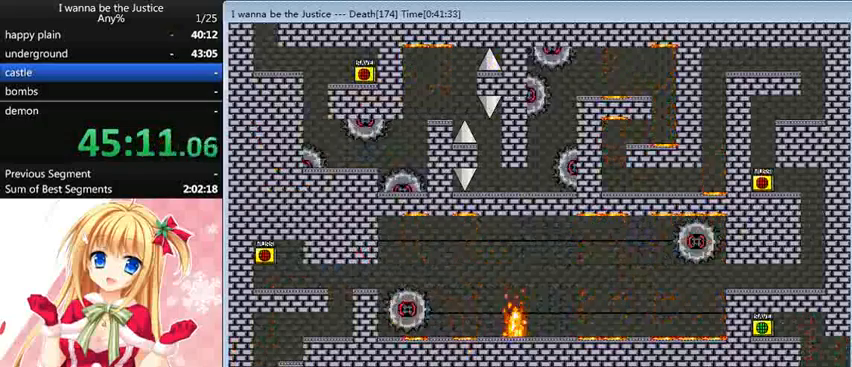
{"keys": [], "events": [[120, "shift_l", "down"], [240, "shift_l", "up"], [480, "left", "up"]]}
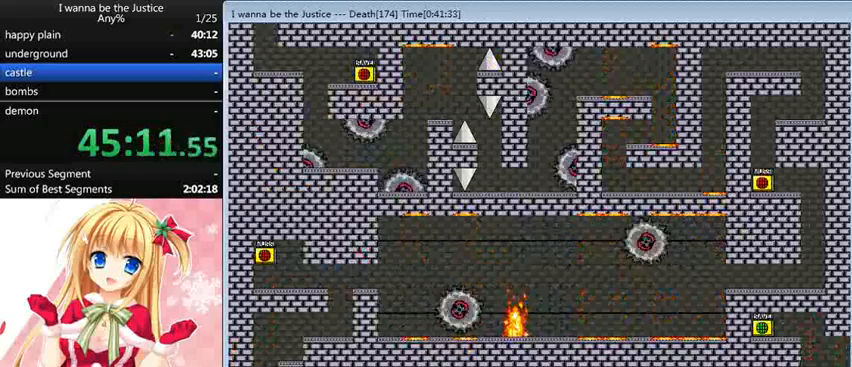
{"keys": ["left"], "events": [[40, "shift_l", "down"], [80, "shift_l", "up"], [320, "left", "down"]]}
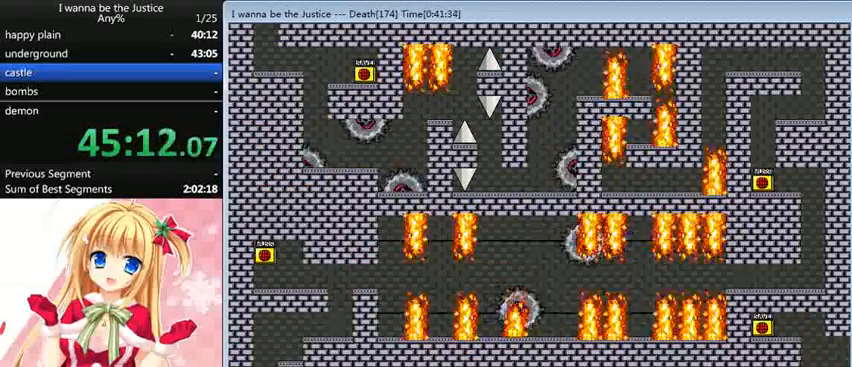
{"keys": ["left"], "events": [[240, "shift_l", "down"], [320, "shift_l", "up"]]}
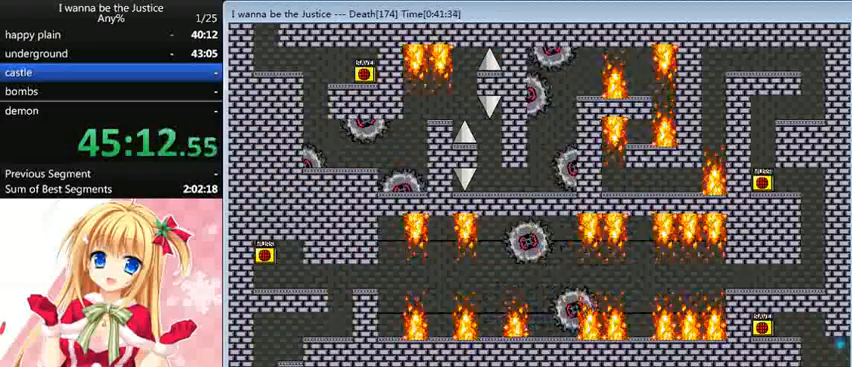
{"keys": ["left"], "events": []}
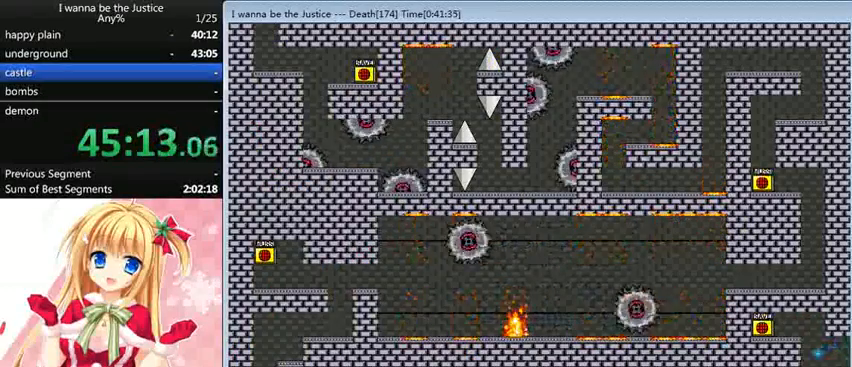
{"keys": [], "events": [[120, "shift_l", "down"], [160, "shift_l", "up"], [360, "shift_l", "down"], [400, "shift_l", "up"], [440, "left", "up"]]}
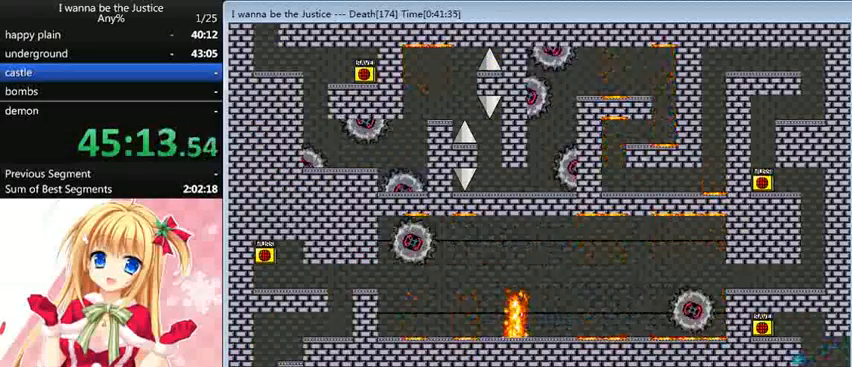
{"keys": [], "events": [[120, "left", "down"], [480, "left", "up"]]}
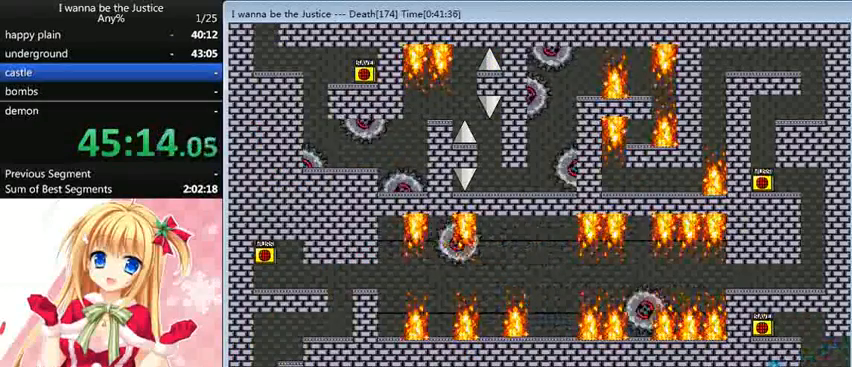
{"keys": ["left"], "events": [[160, "left", "down"], [160, "shift_l", "down"], [200, "shift_l", "up"], [320, "shift_l", "down"], [400, "shift_l", "up"]]}
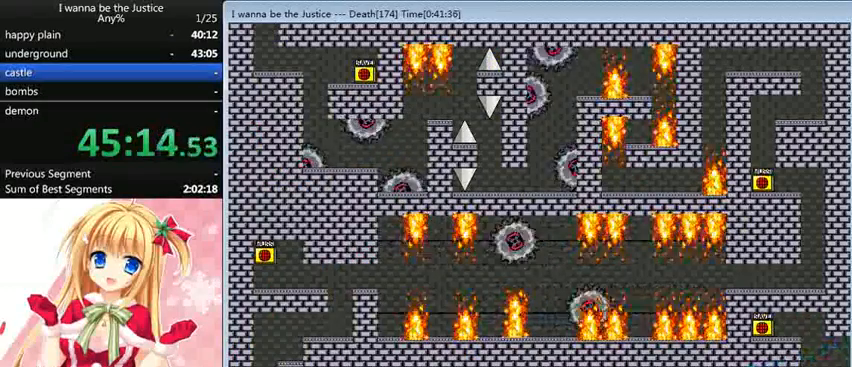
{"keys": ["left"], "events": [[280, "left", "up"], [400, "left", "down"], [400, "shift_l", "down"], [520, "shift_l", "up"]]}
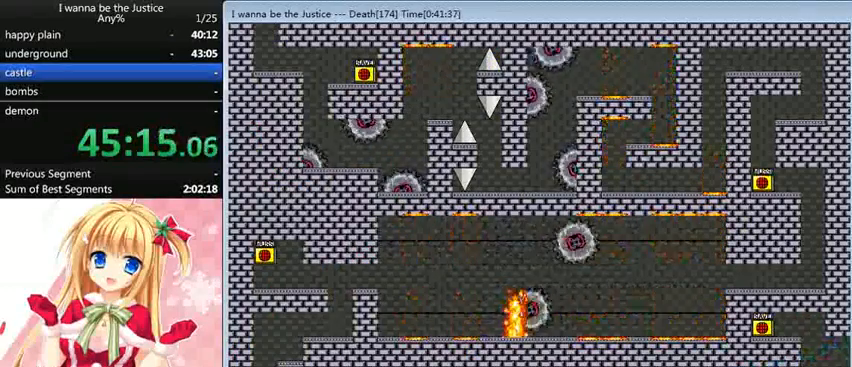
{"keys": ["left"], "events": [[280, "shift_l", "down"], [320, "shift_l", "up"]]}
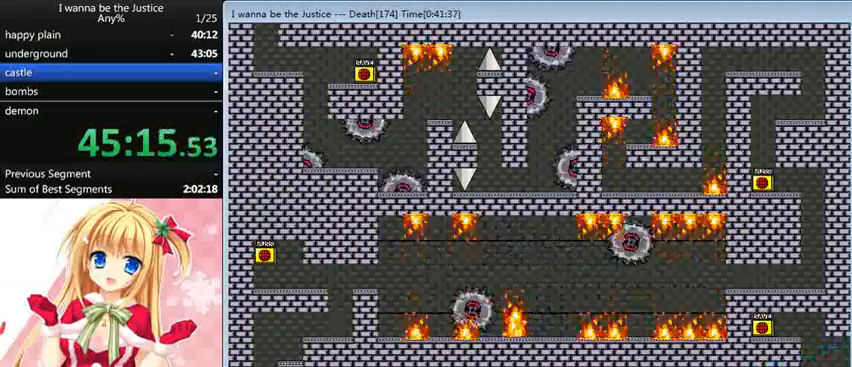
{"keys": [], "events": [[440, "left", "up"]]}
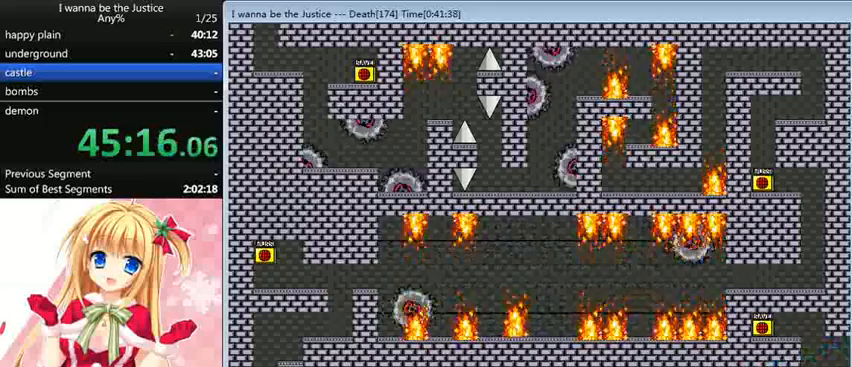
{"keys": [], "events": [[160, "left", "down"], [240, "left", "up"]]}
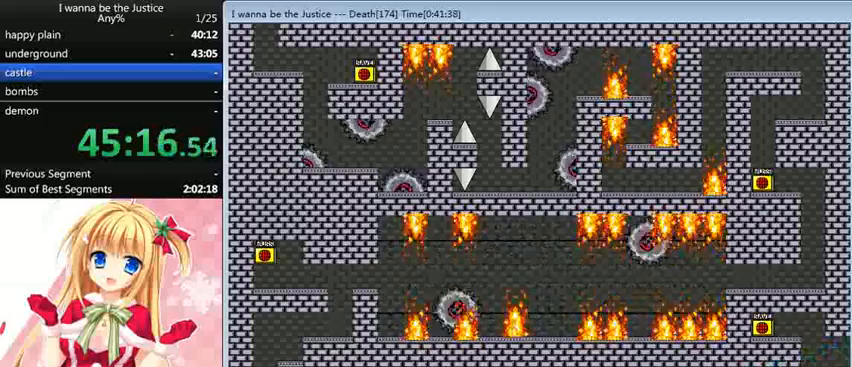
{"keys": ["shift_l"], "events": [[120, "left", "down"], [120, "shift_l", "down"], [400, "shift_l", "up"], [440, "shift_l", "down"], [480, "left", "up"]]}
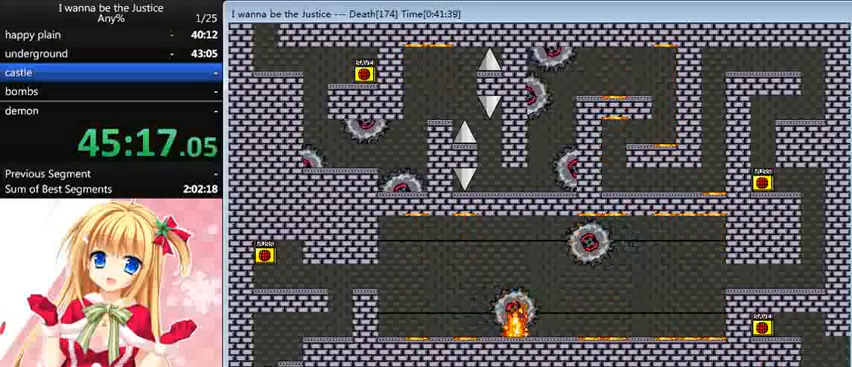
{"keys": ["right"], "events": [[80, "right", "down"], [240, "shift_l", "up"], [400, "shift_l", "down"], [480, "shift_l", "up"]]}
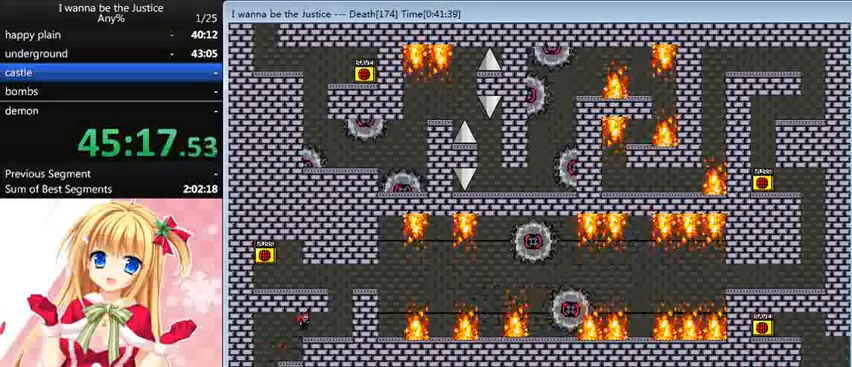
{"keys": ["left", "shift_l"], "events": [[320, "shift_l", "down"], [360, "right", "up"], [400, "left", "down"]]}